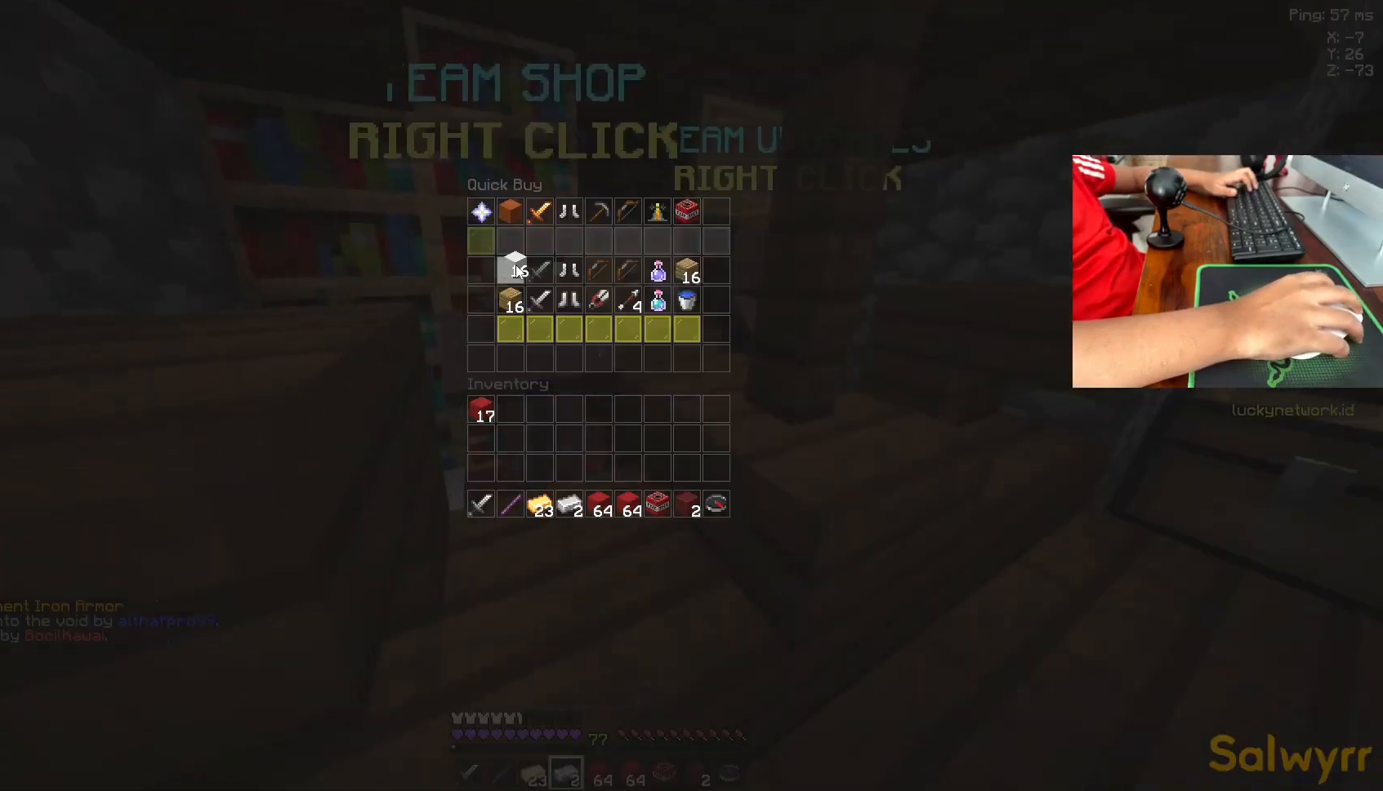
Gameplay with keyboard and mouse; each line is a JSON object with the keys and mouse buttons held at the frame after it. "events" lists presses ("down") and releases ("up") of "a", "d", "s", "space", "w", "mouse_left" and "mouse_right" between this image and that frame as [ms after this image, input, new state], when the widget could be followed in between. "mouse_left", "mouse_right" = the "left", "right" buttons of the "mouse" list. No other keys are recorded. Fast repeated clicks can show as one long hold. Not read: mouse_move.
{"keys": [], "mouse": [], "events": []}
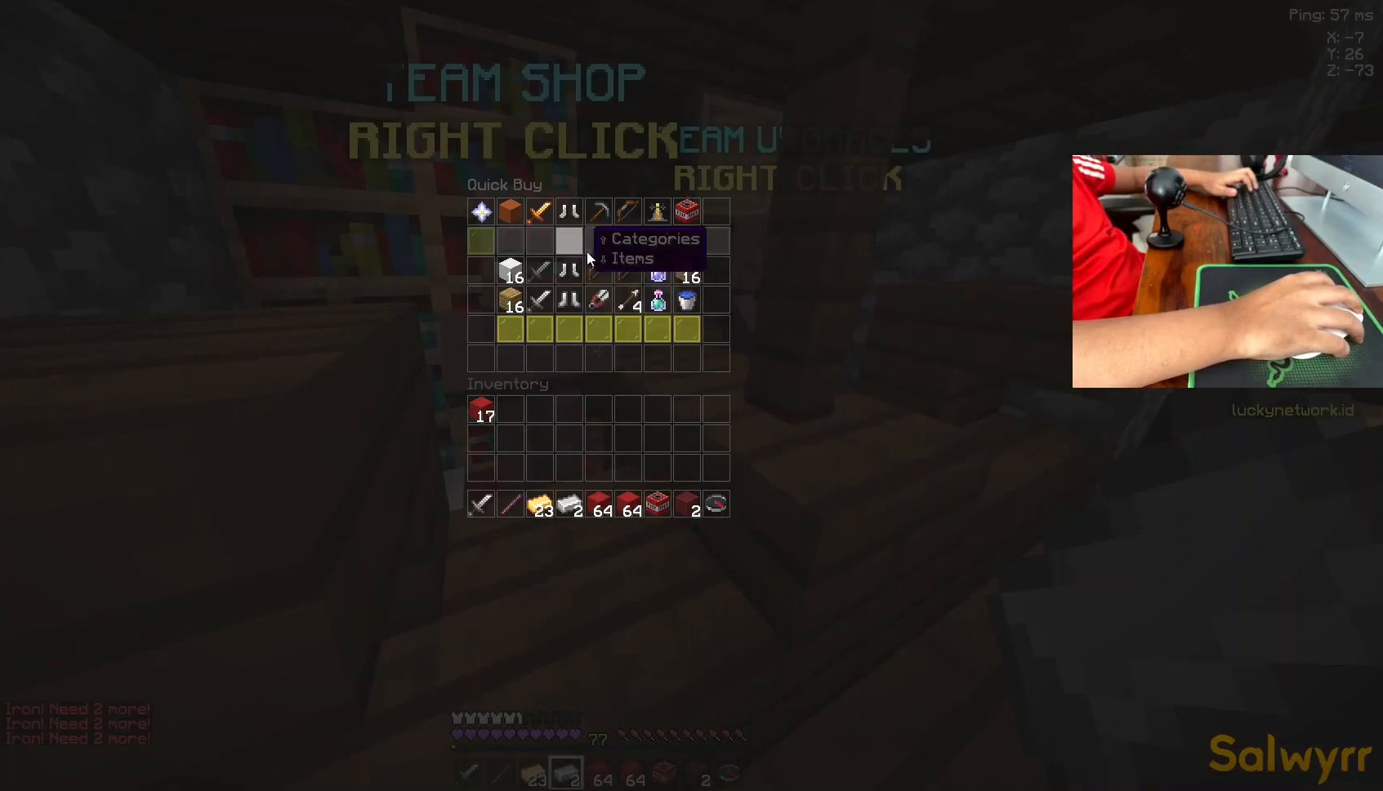
{"keys": [], "mouse": [], "events": []}
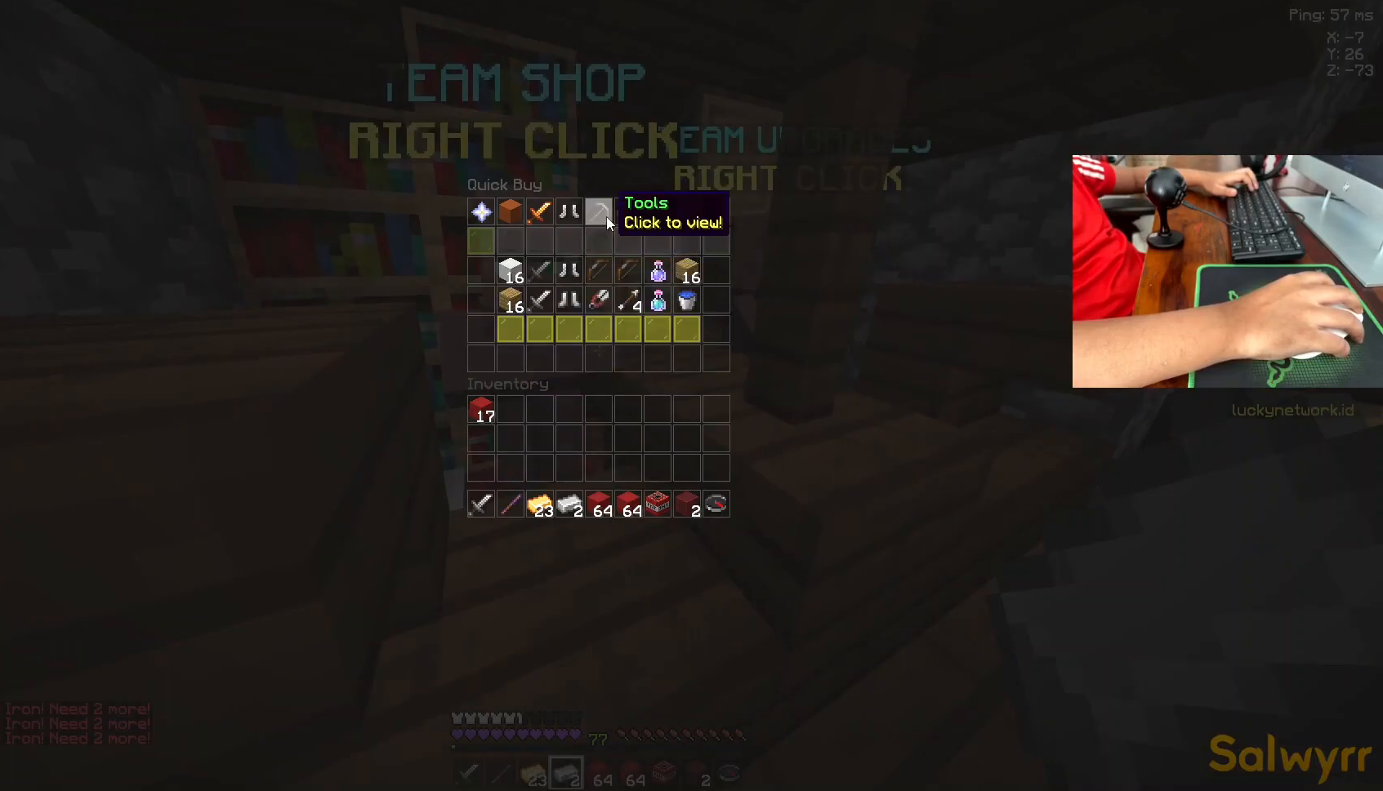
{"keys": [], "mouse": [], "events": []}
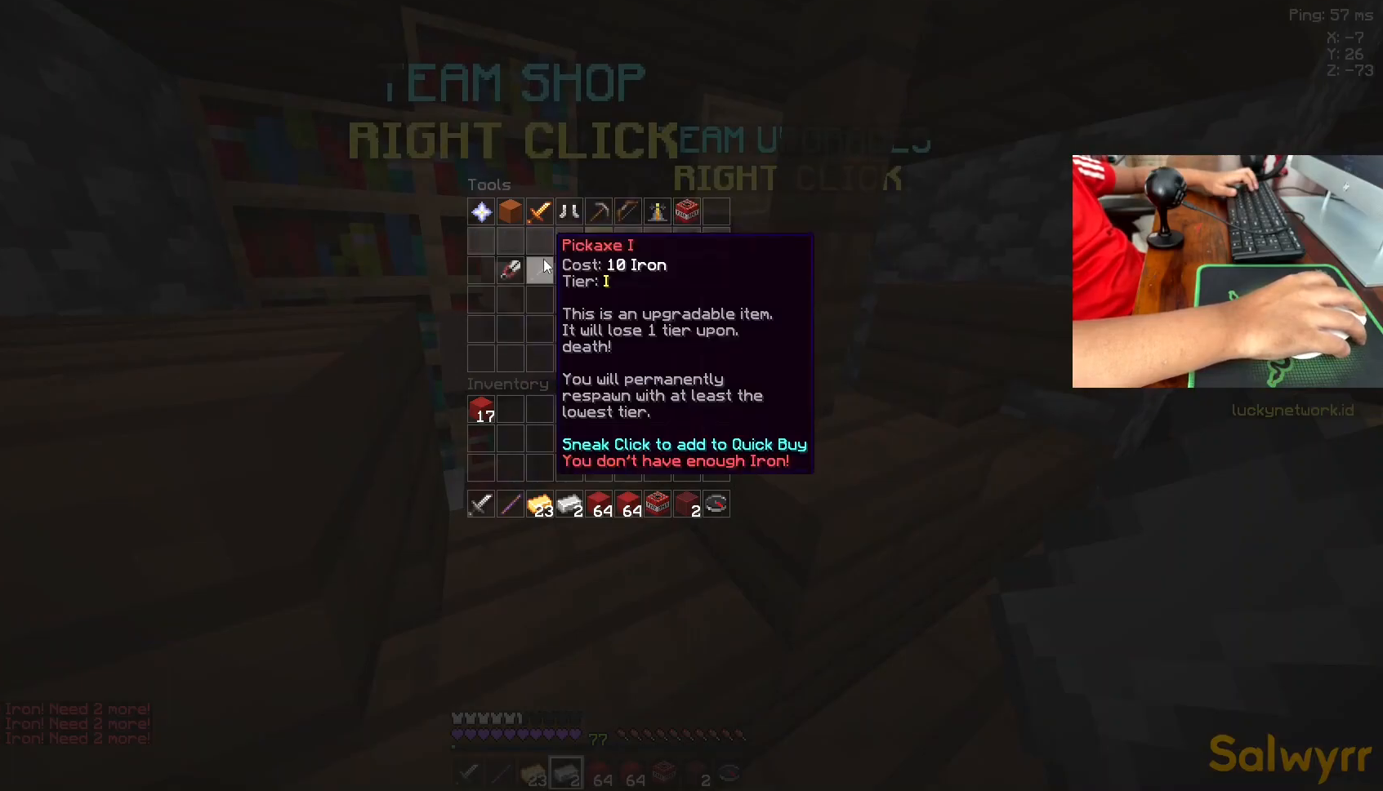
{"keys": [], "mouse": [], "events": []}
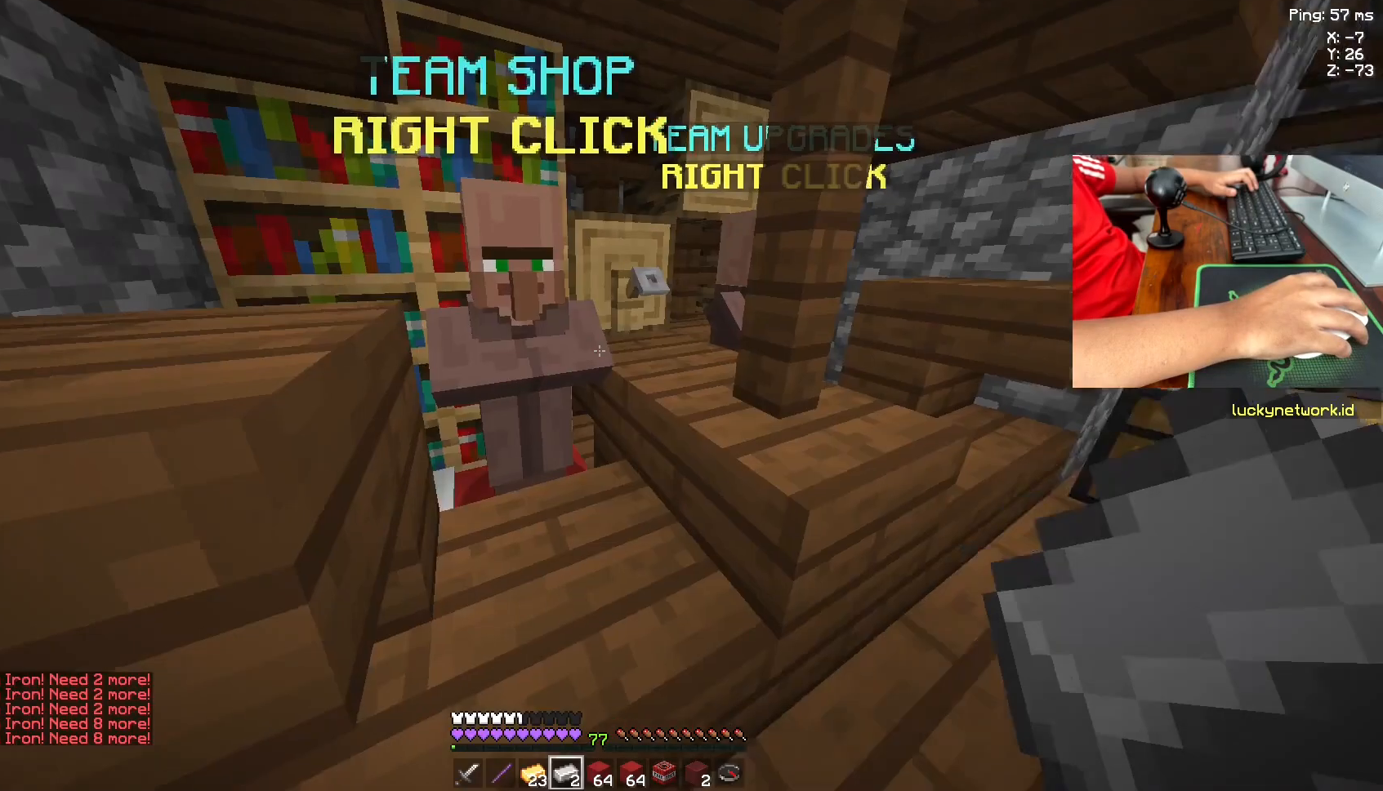
{"keys": ["w"], "mouse": [], "events": [[100, "w", "down"]]}
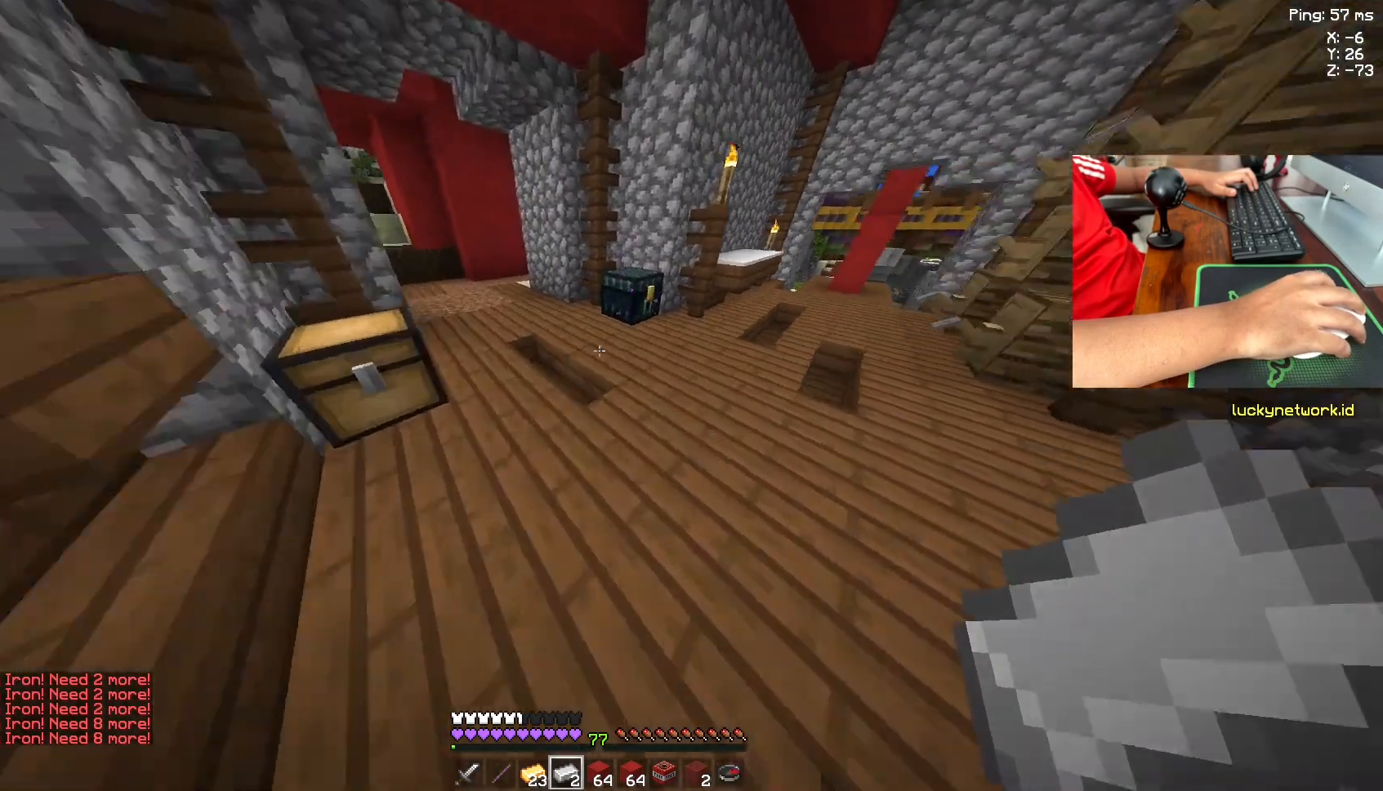
{"keys": [], "mouse": [], "events": [[383, "mouse_right", "down"], [433, "w", "up"], [483, "mouse_right", "up"]]}
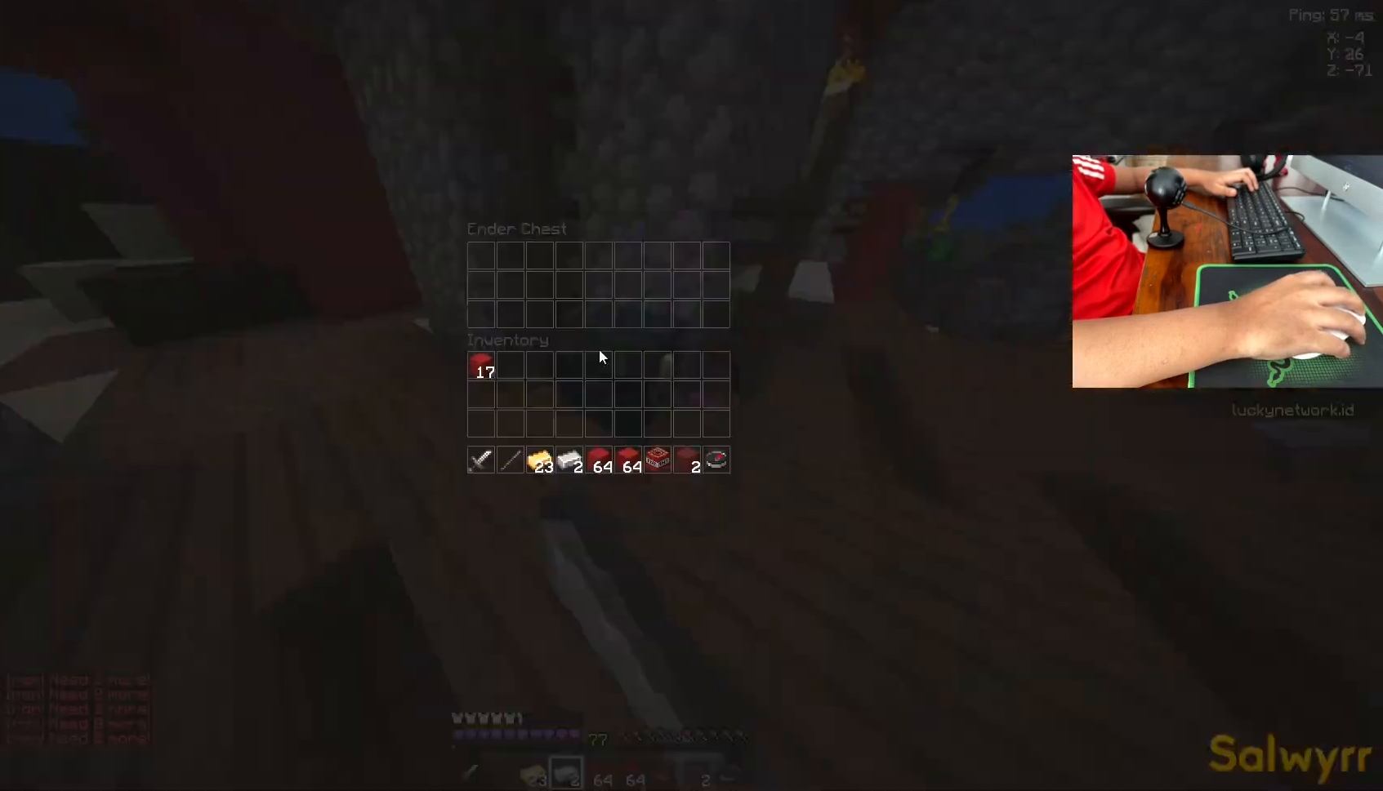
{"keys": [], "mouse": [], "events": []}
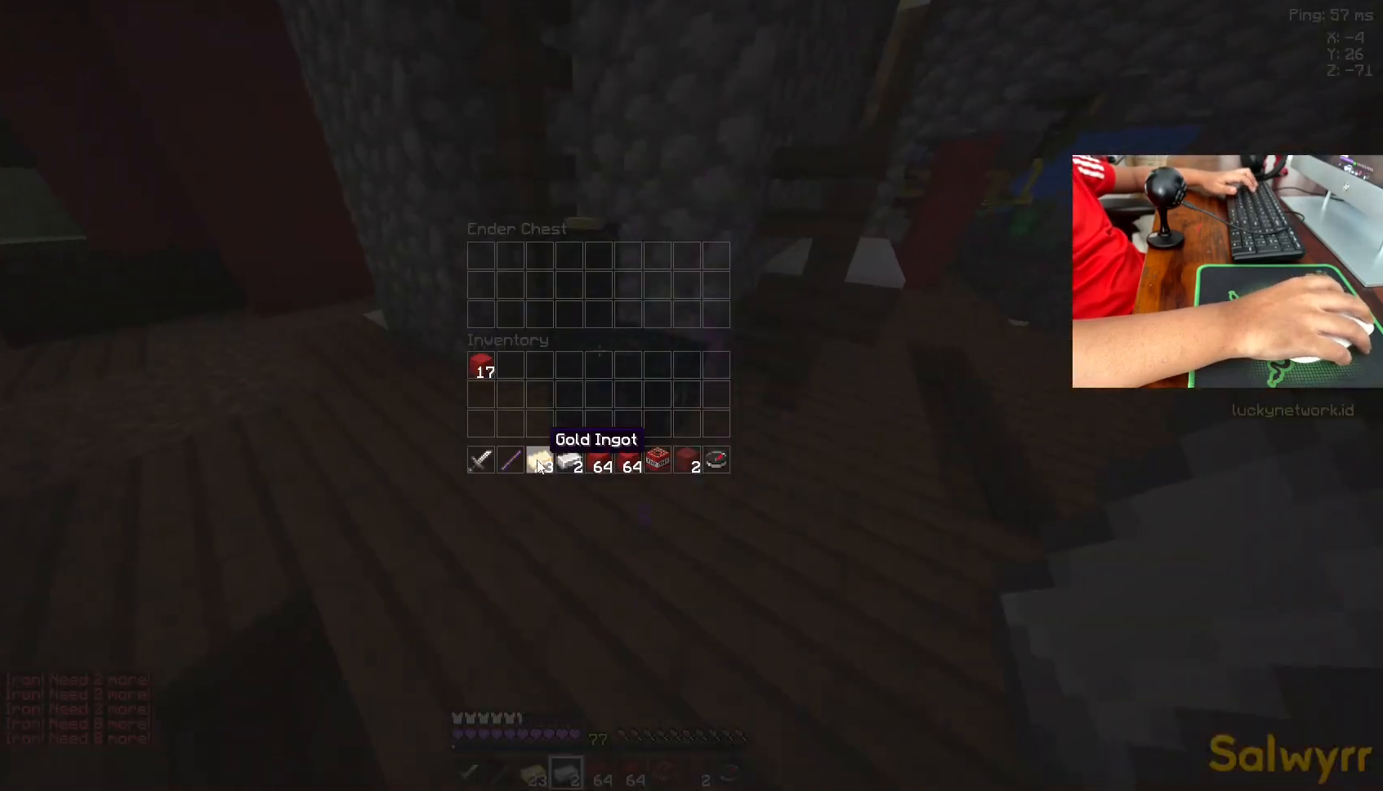
{"keys": [], "mouse": [], "events": []}
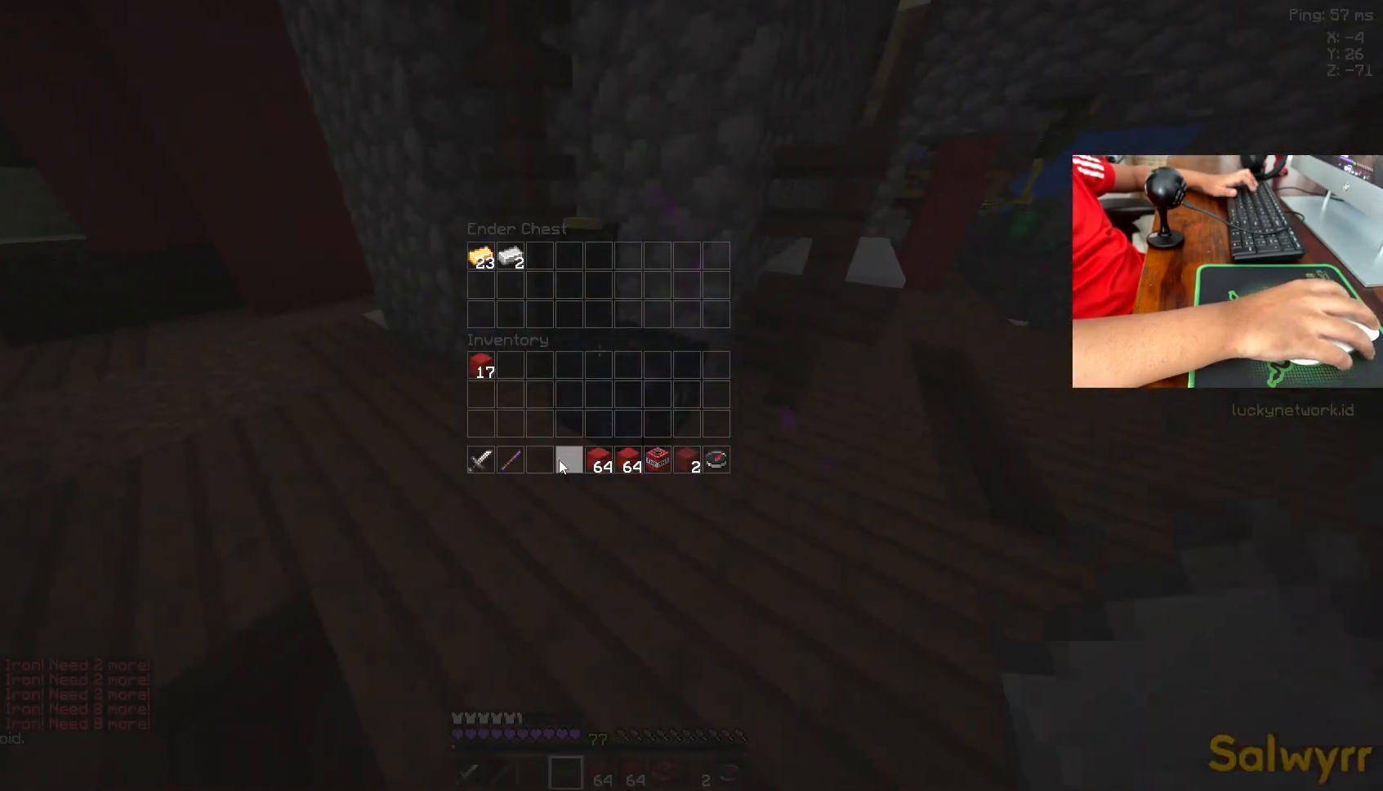
{"keys": ["w"], "mouse": [], "events": [[183, "w", "down"]]}
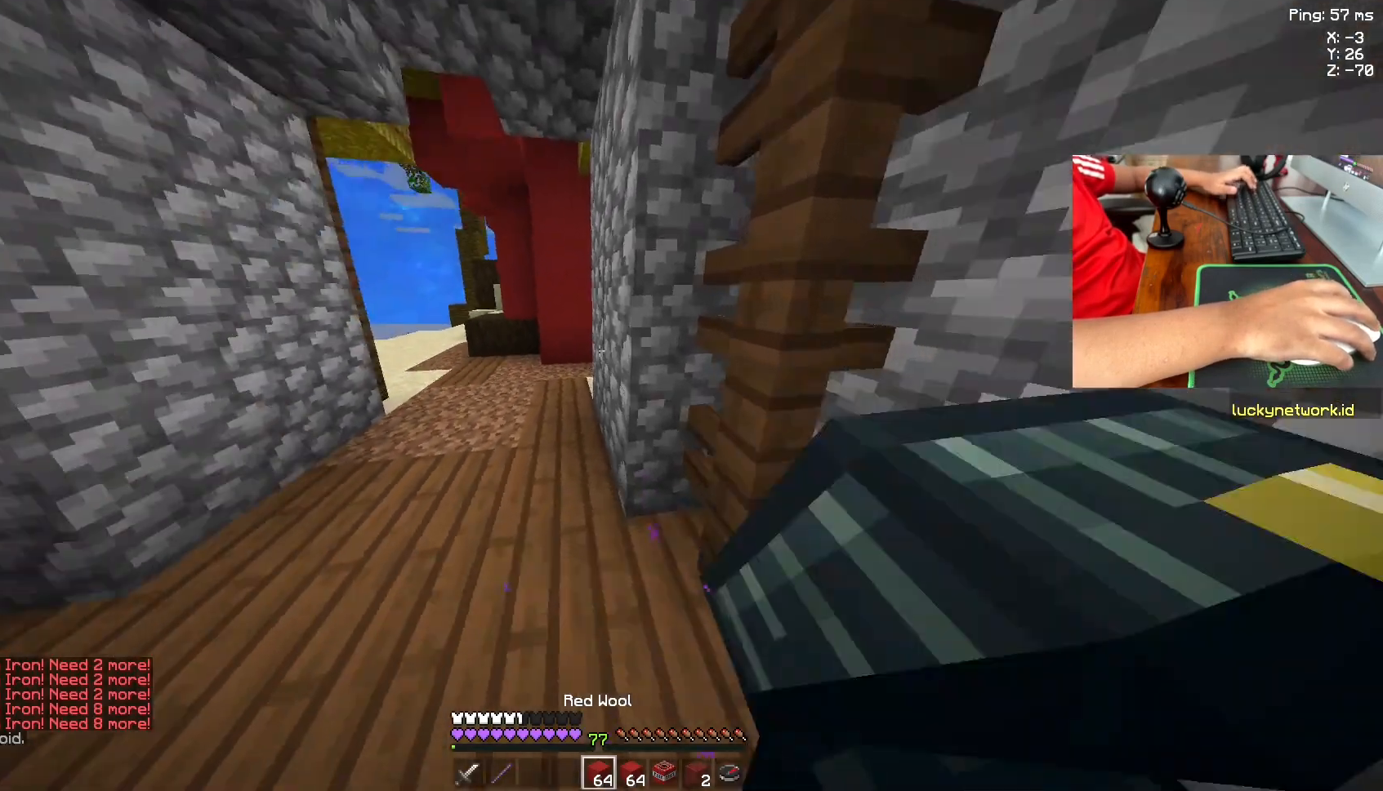
{"keys": ["w"], "mouse": [], "events": []}
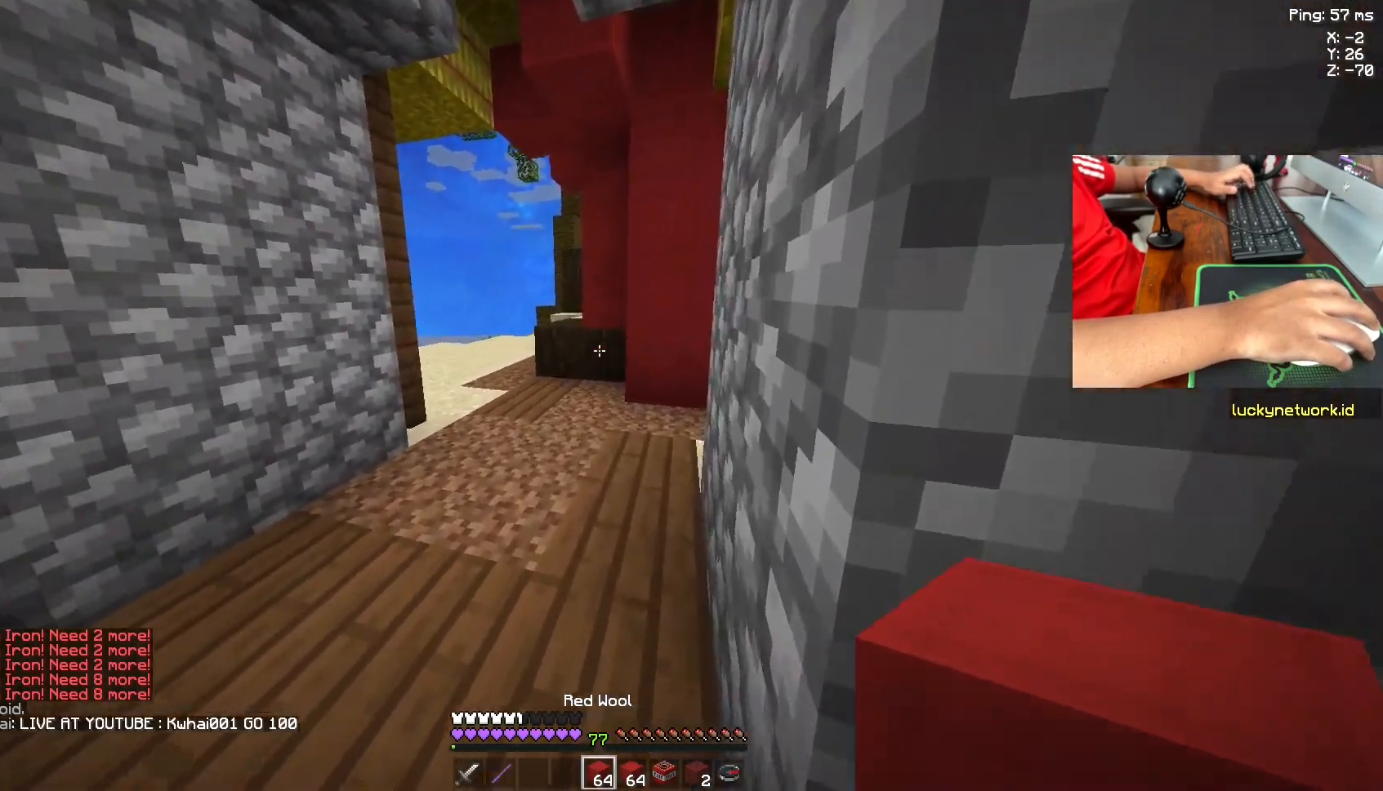
{"keys": ["w"], "mouse": [], "events": [[267, "a", "down"], [433, "a", "up"]]}
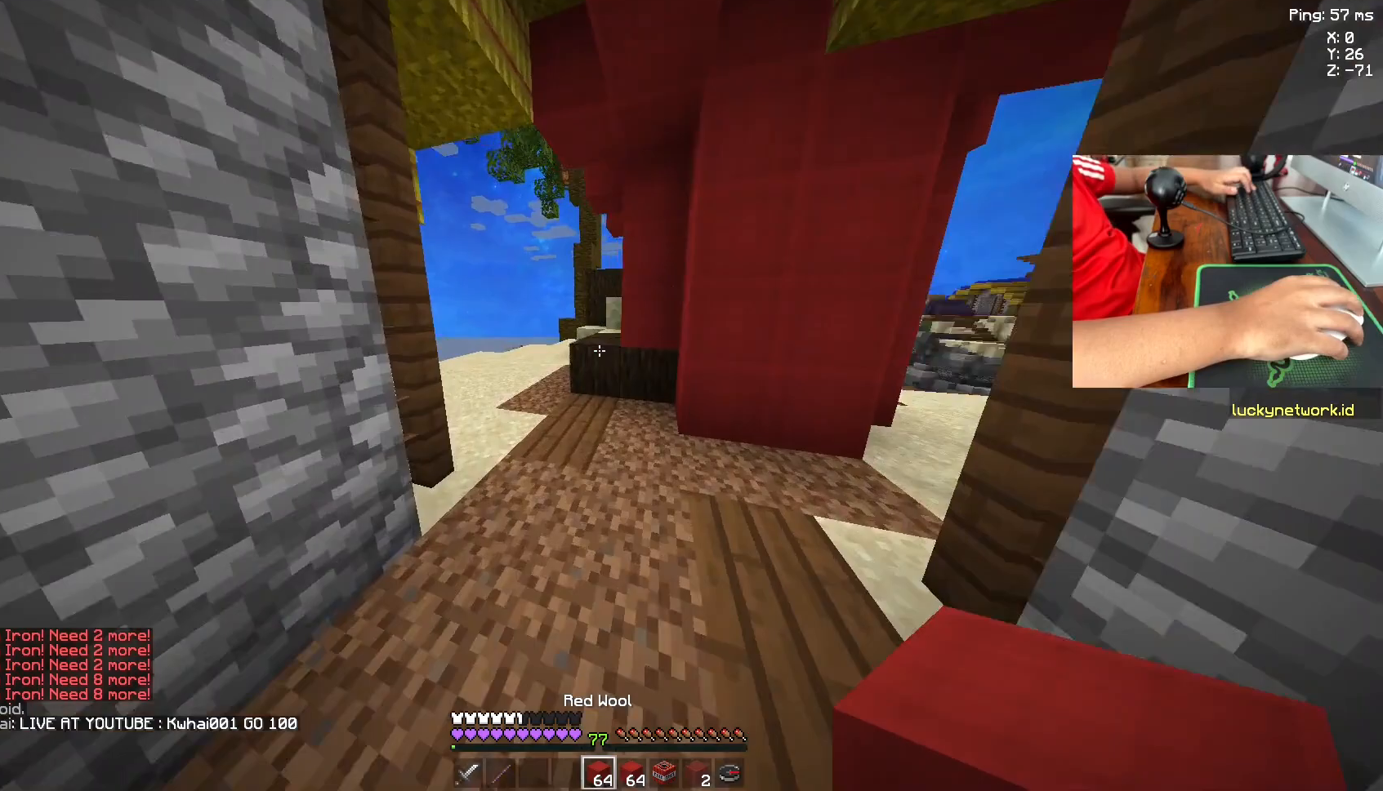
{"keys": ["w"], "mouse": [], "events": [[233, "a", "down"], [433, "a", "up"]]}
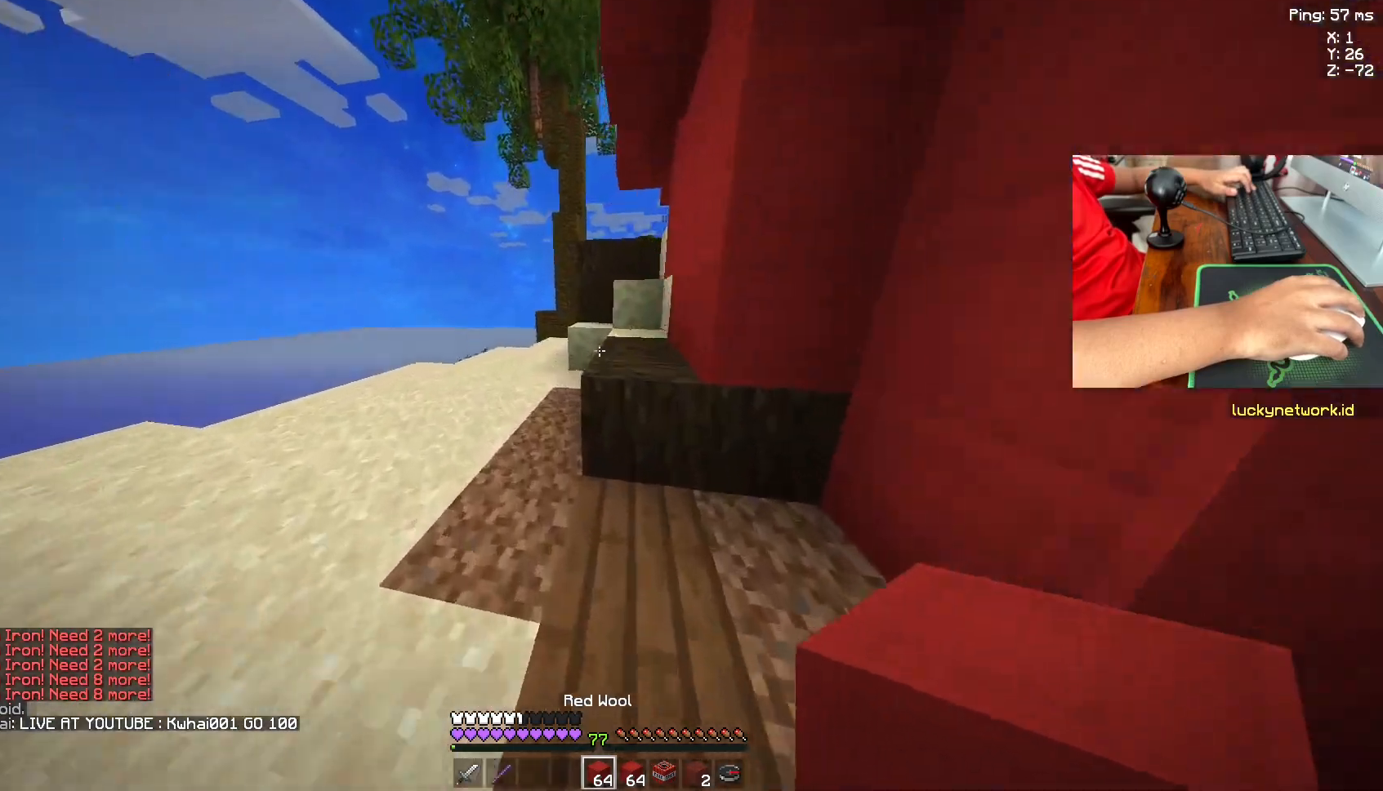
{"keys": ["a", "w"], "mouse": [], "events": [[67, "space", "down"], [233, "a", "down"], [233, "space", "up"]]}
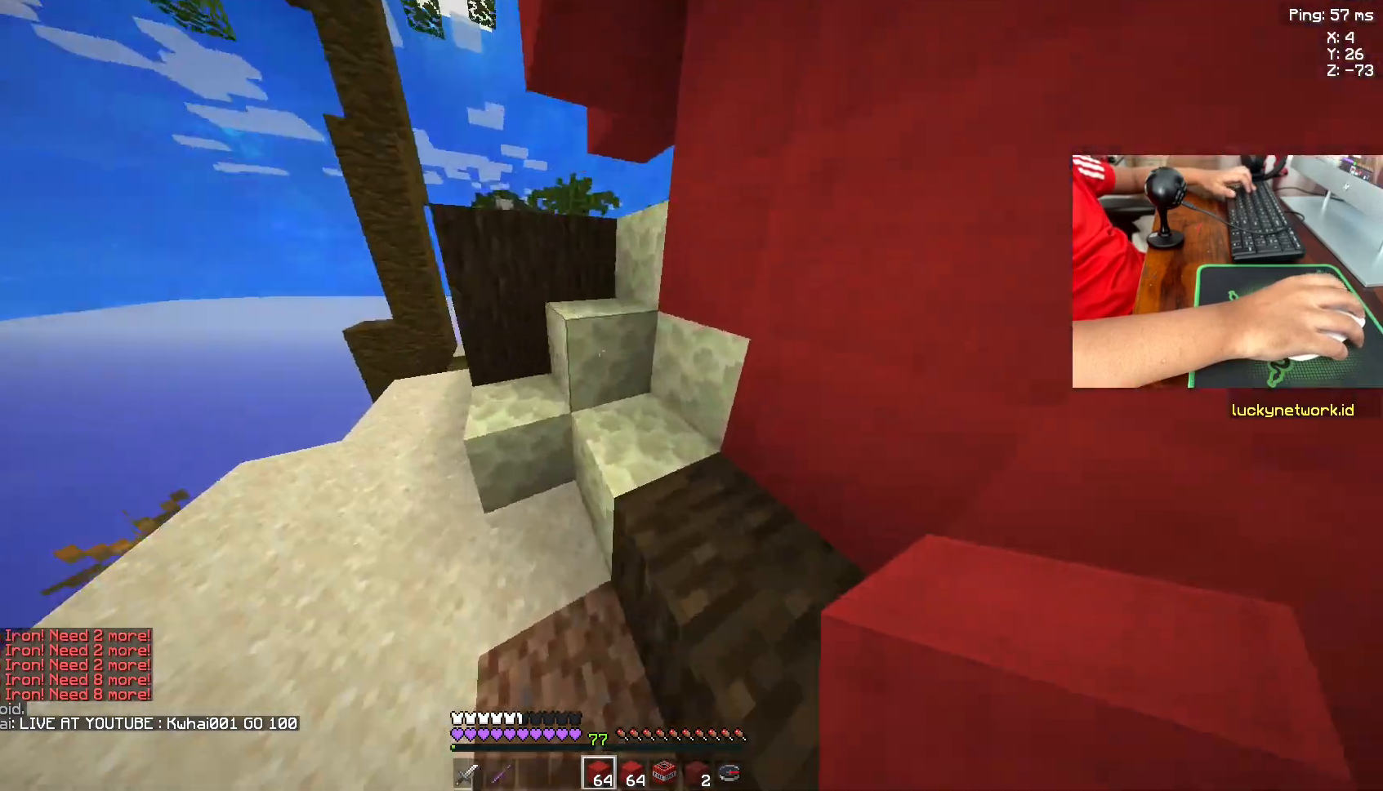
{"keys": ["s"], "mouse": ["right"], "events": [[83, "space", "down"], [117, "a", "up"], [167, "w", "up"], [267, "space", "up"], [317, "mouse_right", "down"], [317, "s", "down"], [383, "mouse_right", "up"], [483, "mouse_right", "down"]]}
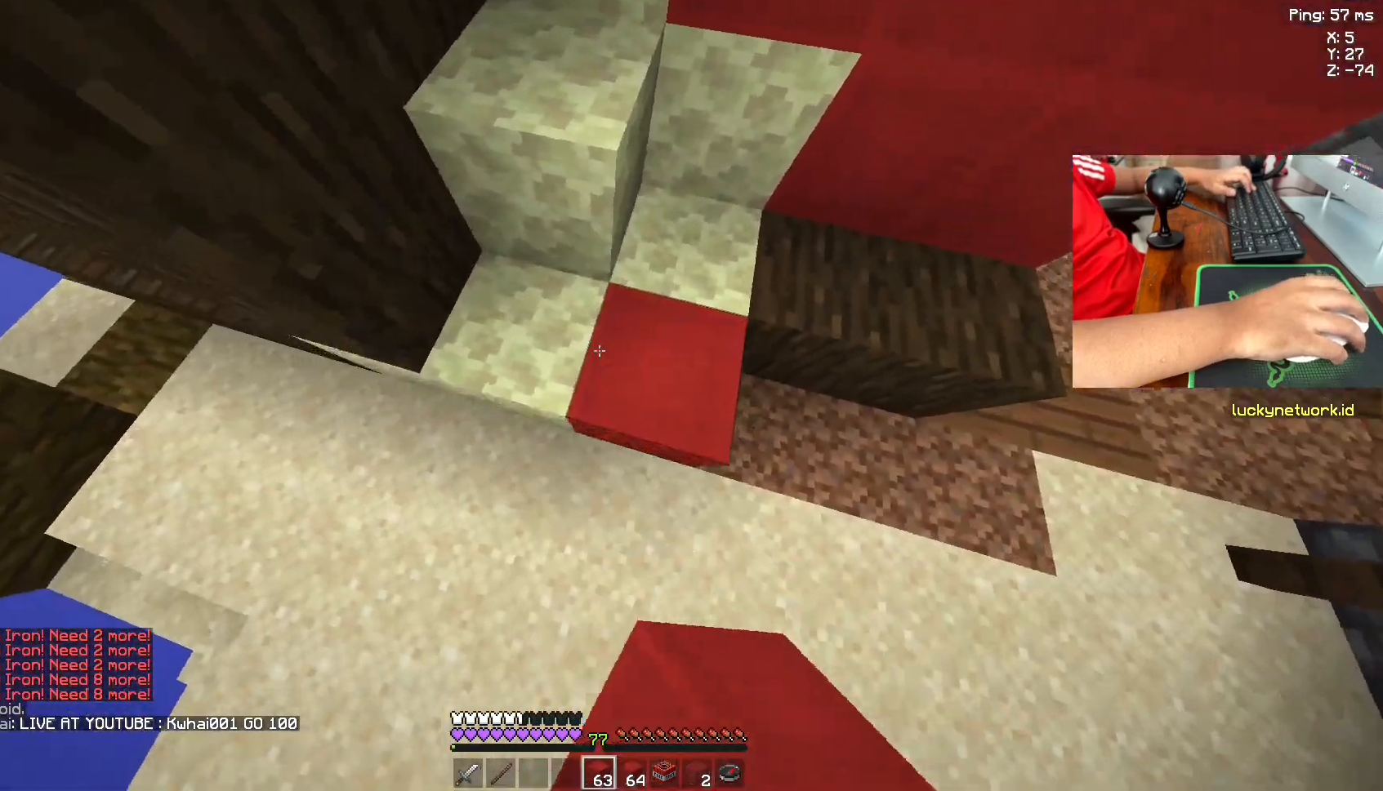
{"keys": [], "mouse": [], "events": [[83, "mouse_right", "up"], [117, "a", "down"], [167, "mouse_right", "down"], [167, "s", "up"], [317, "mouse_right", "up"], [367, "mouse_right", "down"], [433, "a", "up"], [483, "mouse_right", "up"]]}
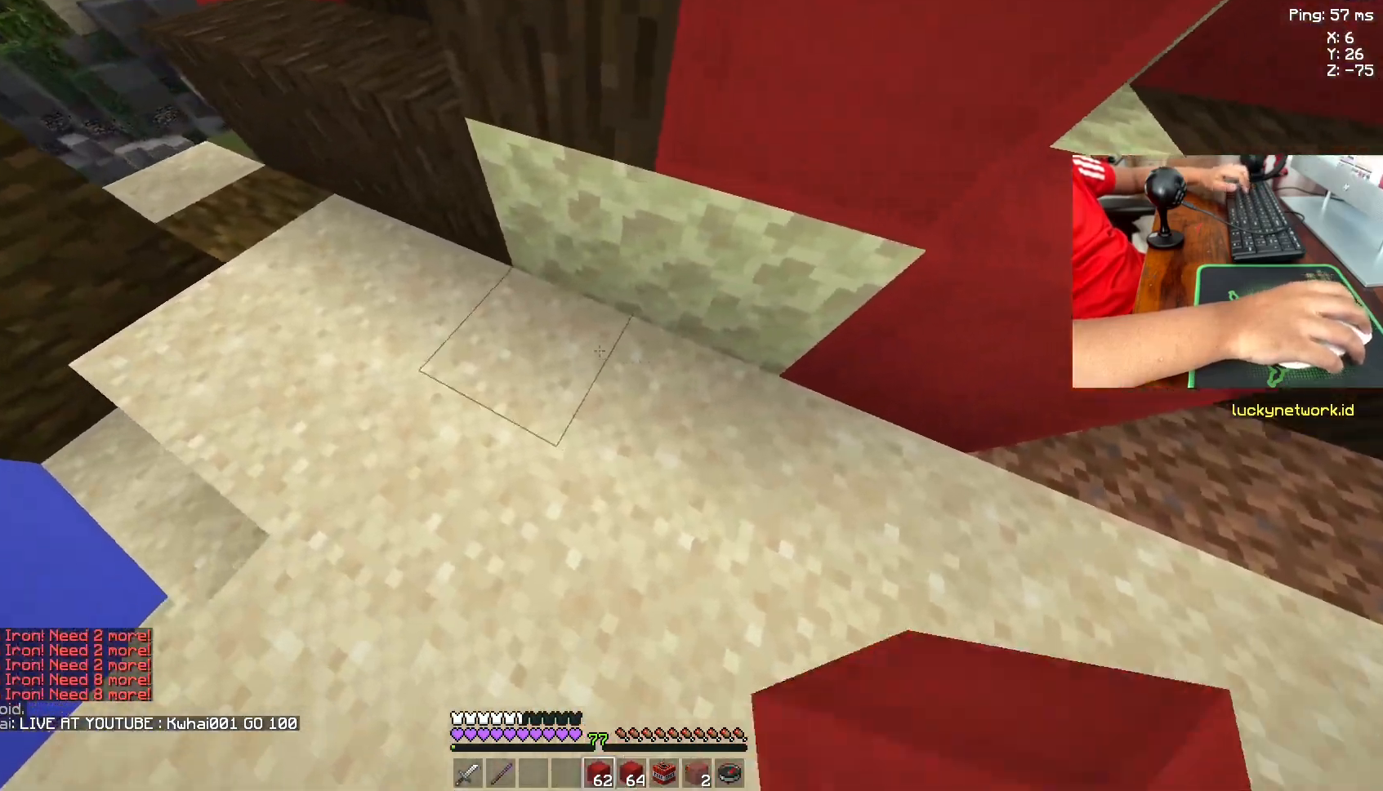
{"keys": [], "mouse": [], "events": [[33, "space", "down"], [83, "mouse_right", "down"], [183, "space", "up"], [233, "mouse_right", "up"], [267, "mouse_right", "down"], [417, "mouse_right", "up"]]}
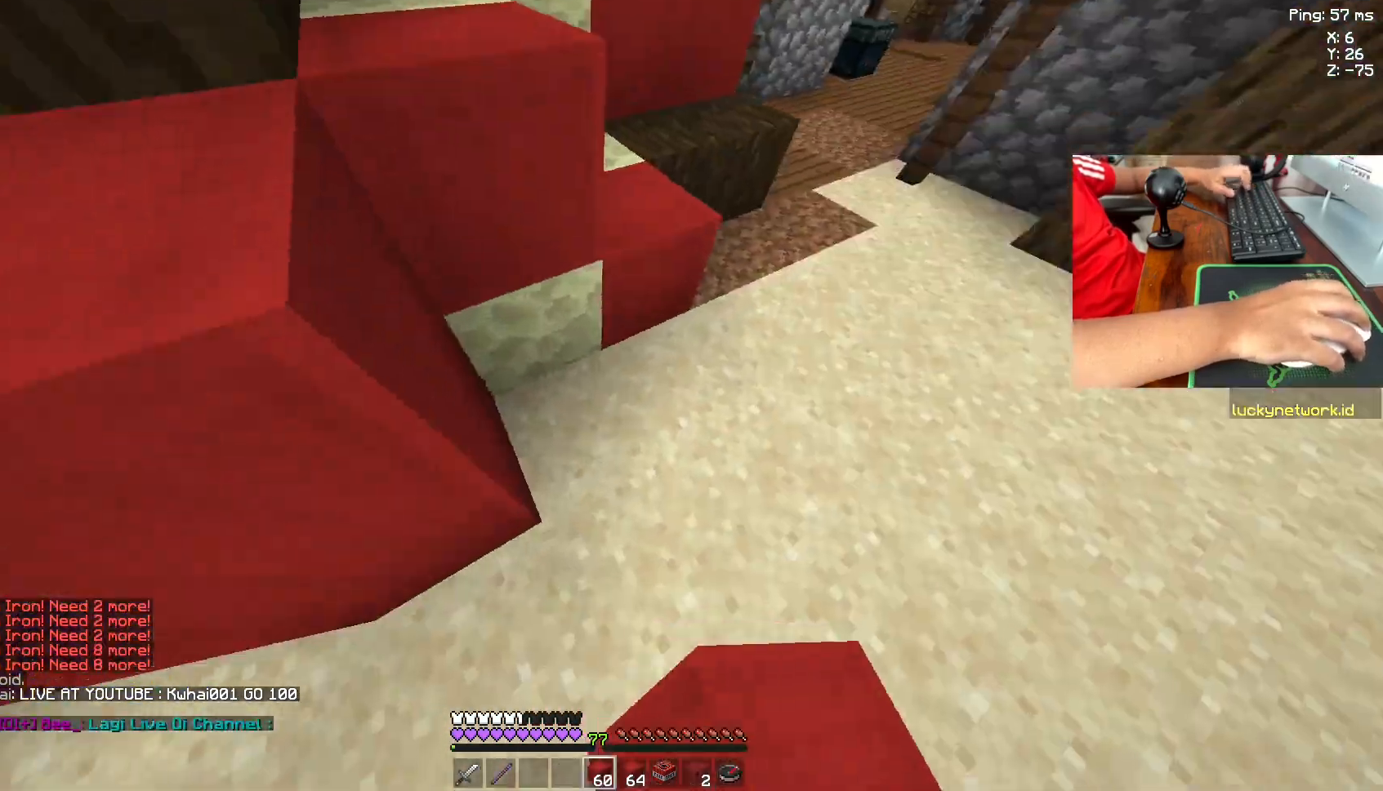
{"keys": ["d", "space", "w"], "mouse": [], "events": [[17, "mouse_right", "down"], [67, "d", "down"], [383, "mouse_right", "up"], [383, "space", "down"], [433, "w", "down"]]}
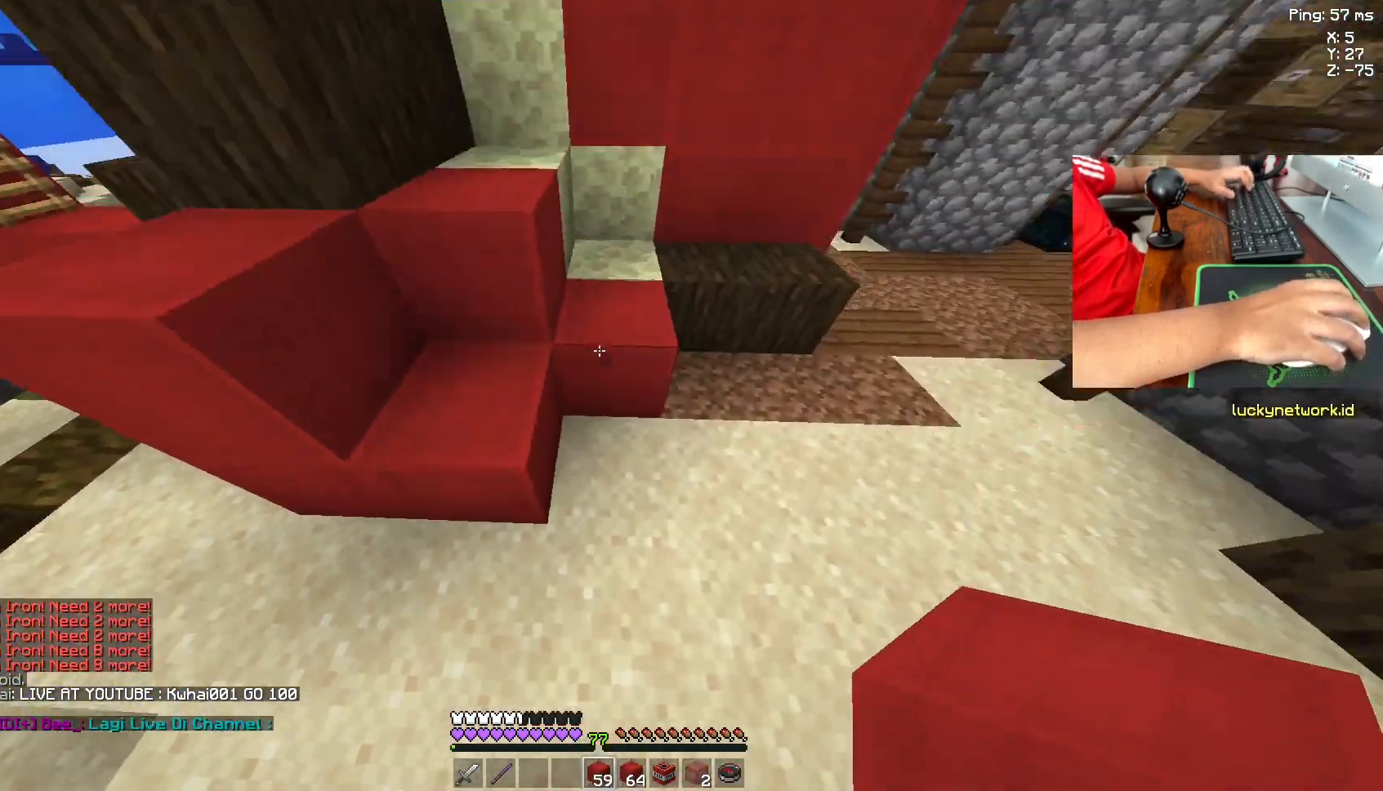
{"keys": ["space", "w"], "mouse": [], "events": [[33, "d", "up"], [183, "mouse_right", "down"], [183, "space", "up"], [283, "mouse_right", "up"], [383, "mouse_right", "down"], [383, "space", "down"], [433, "mouse_right", "up"]]}
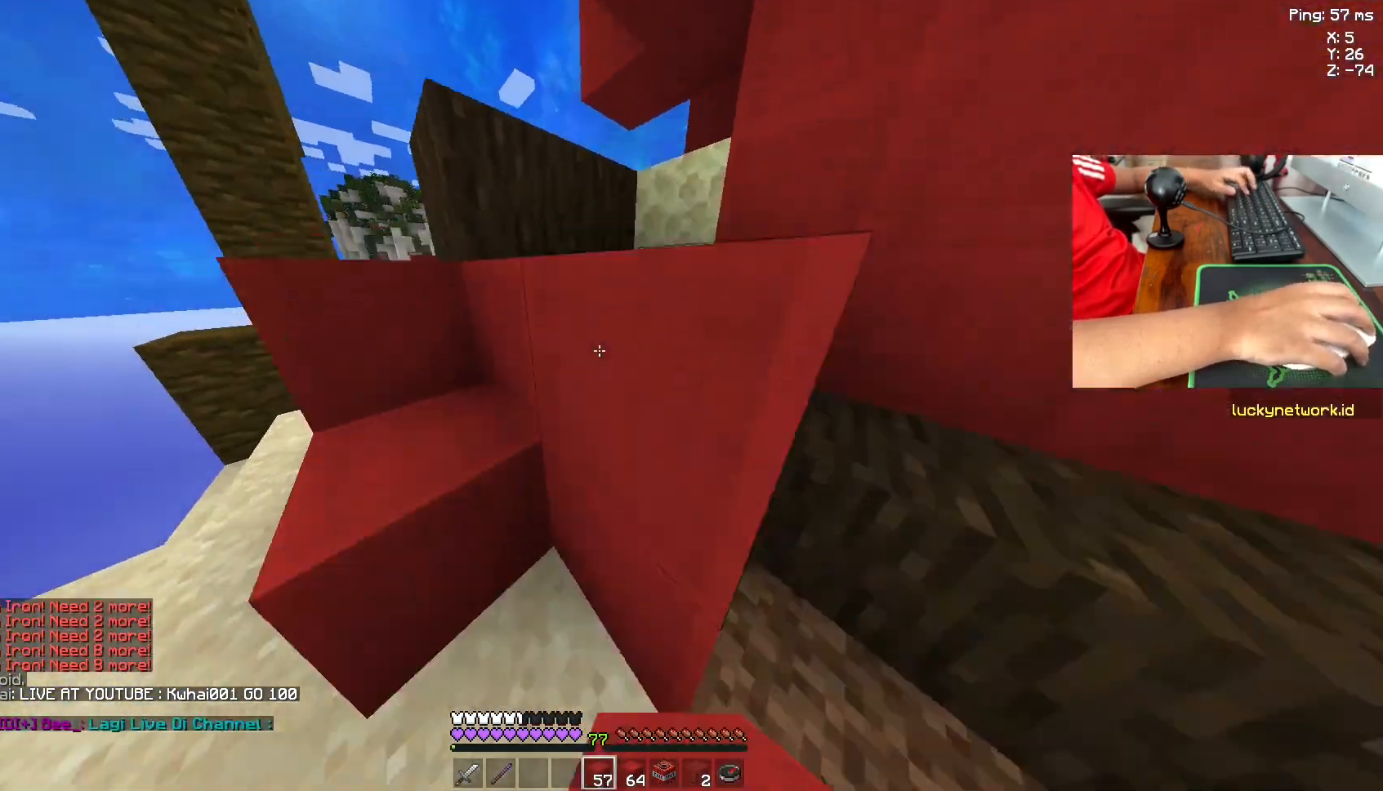
{"keys": ["a", "w"], "mouse": [], "events": [[217, "space", "up"], [417, "a", "down"]]}
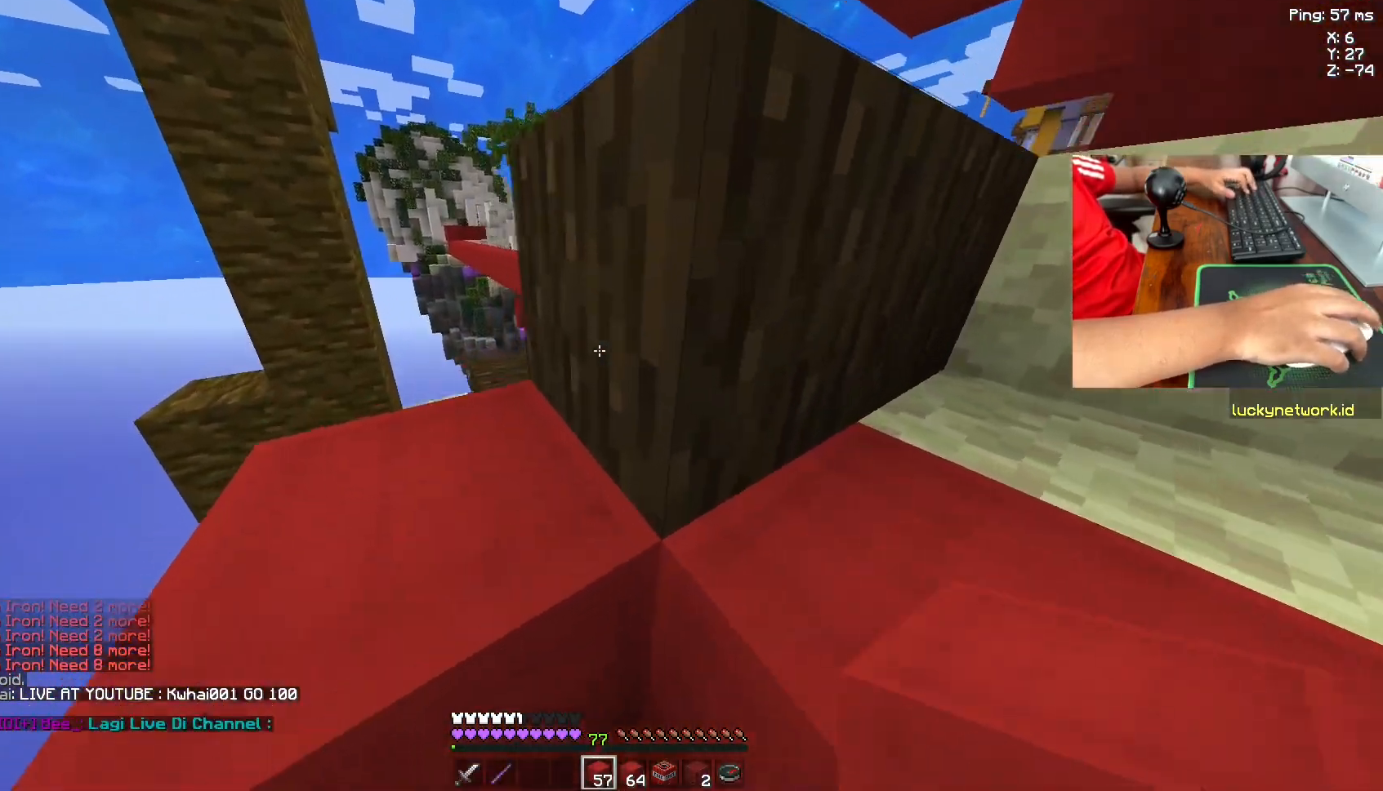
{"keys": ["w"], "mouse": [], "events": [[83, "space", "down"], [133, "a", "up"], [283, "space", "up"]]}
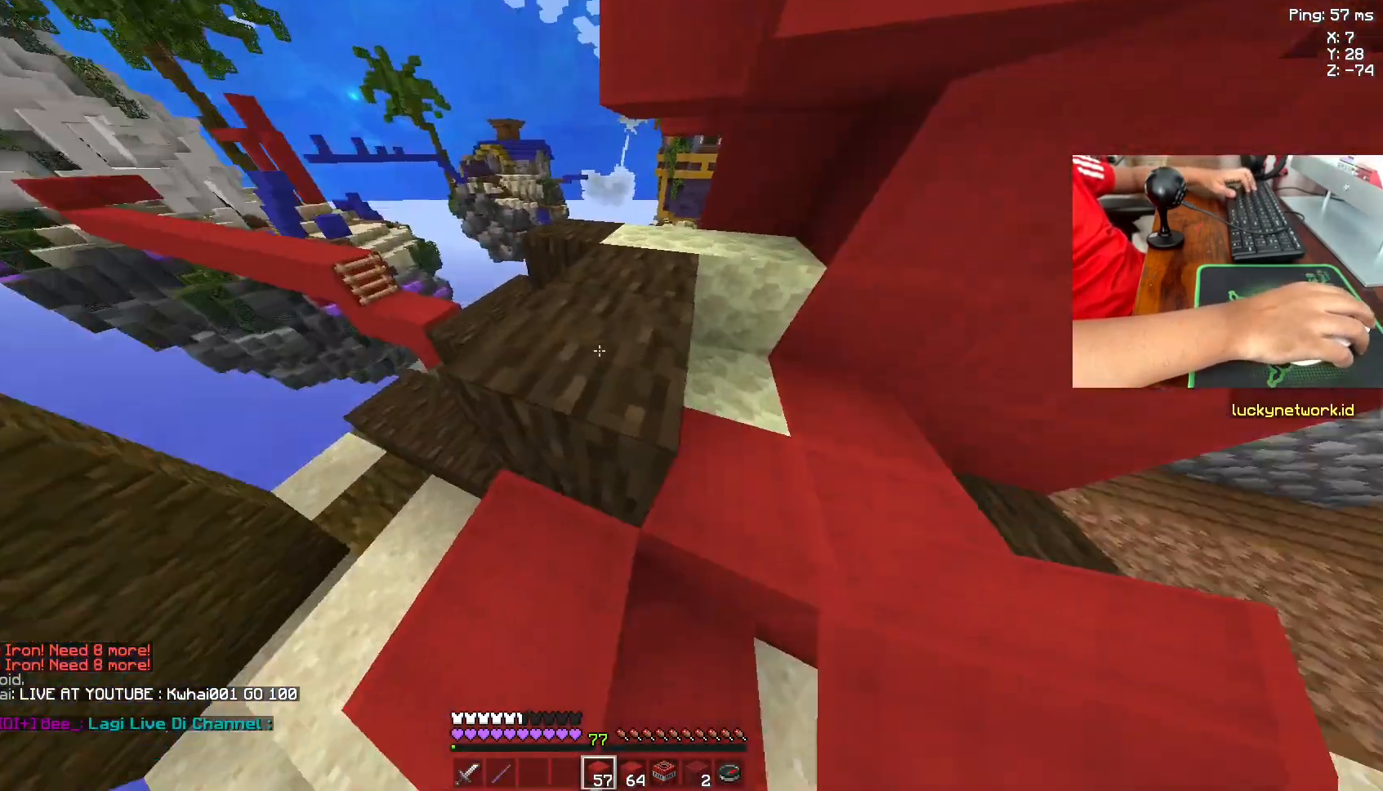
{"keys": ["a"], "mouse": [], "events": [[17, "space", "down"], [183, "space", "up"], [217, "a", "down"], [217, "w", "up"]]}
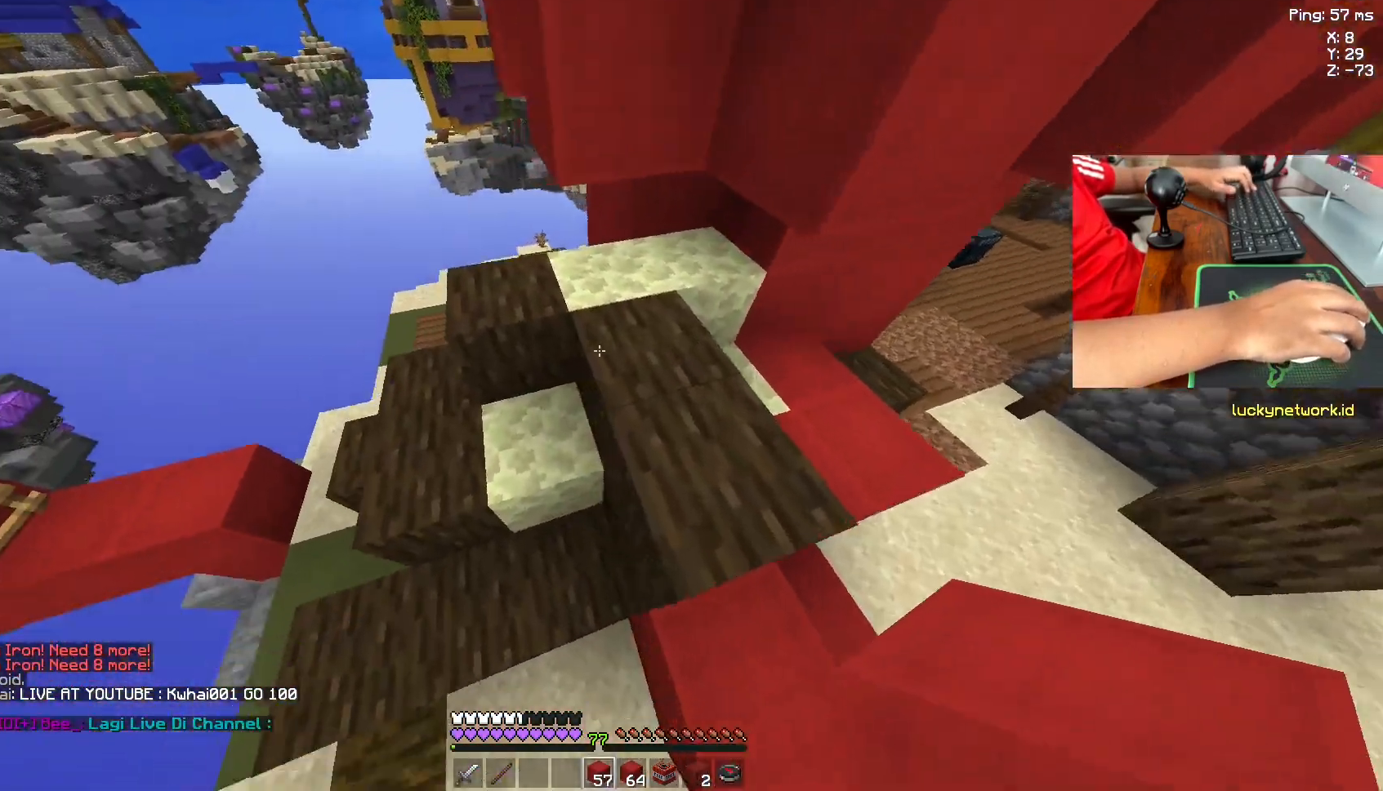
{"keys": ["a"], "mouse": [], "events": [[33, "mouse_right", "down"], [133, "mouse_right", "up"], [167, "space", "down"], [217, "mouse_right", "down"], [317, "mouse_right", "up"], [367, "mouse_right", "down"], [483, "mouse_right", "up"], [483, "space", "up"]]}
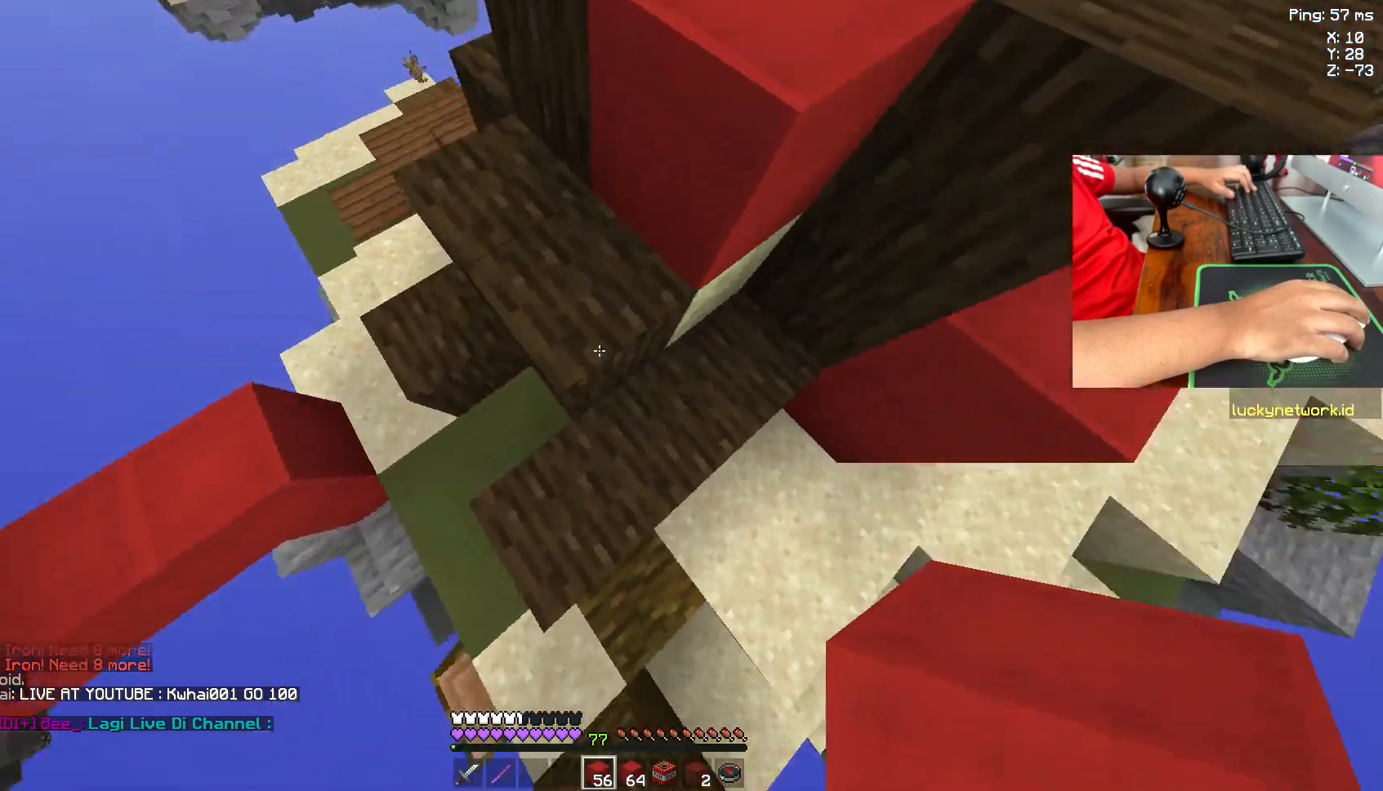
{"keys": ["space", "w"], "mouse": ["right"], "events": [[83, "mouse_right", "down"], [183, "mouse_right", "up"], [283, "mouse_right", "down"], [333, "space", "down"], [383, "mouse_right", "up"], [383, "w", "down"], [433, "a", "up"], [433, "mouse_right", "down"]]}
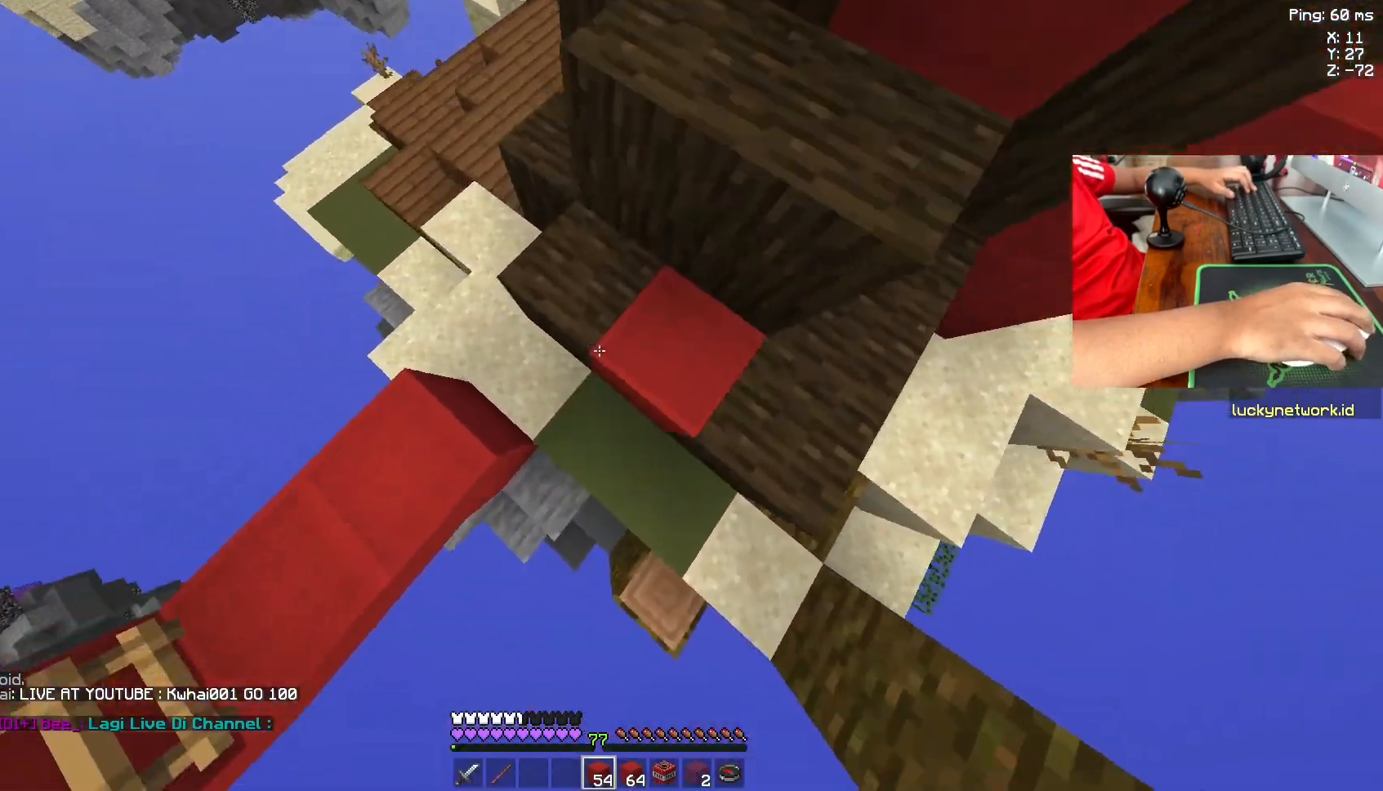
{"keys": ["a"], "mouse": [], "events": [[83, "a", "down"], [83, "mouse_right", "up"], [183, "mouse_right", "down"], [233, "space", "up"], [267, "a", "up"], [267, "mouse_right", "up"], [367, "mouse_right", "down"], [483, "a", "down"], [483, "mouse_right", "up"], [483, "w", "up"]]}
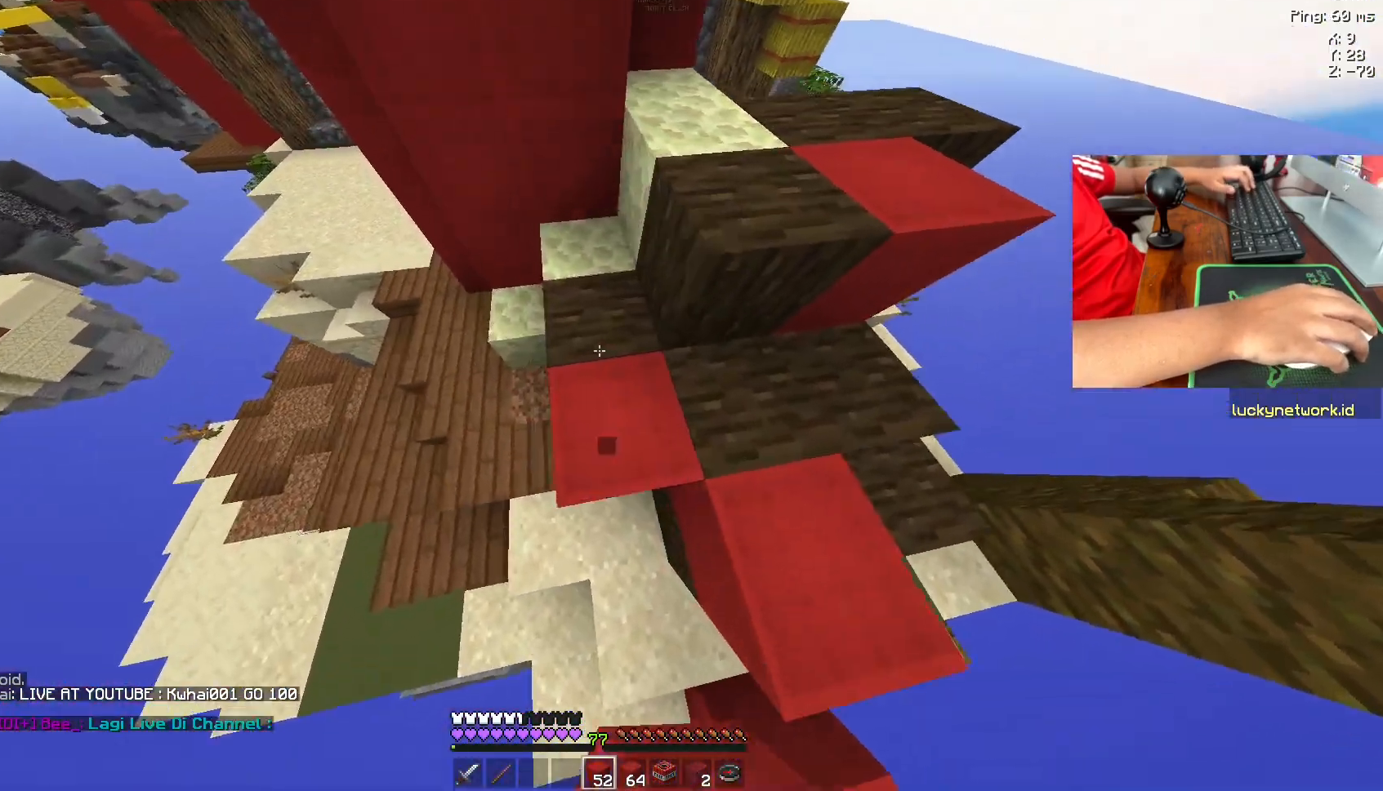
{"keys": ["d"], "mouse": ["right"], "events": [[67, "mouse_right", "down"], [183, "mouse_right", "up"], [183, "space", "down"], [267, "mouse_right", "down"], [367, "mouse_right", "up"], [367, "space", "up"], [483, "a", "up"], [483, "d", "down"], [483, "mouse_right", "down"]]}
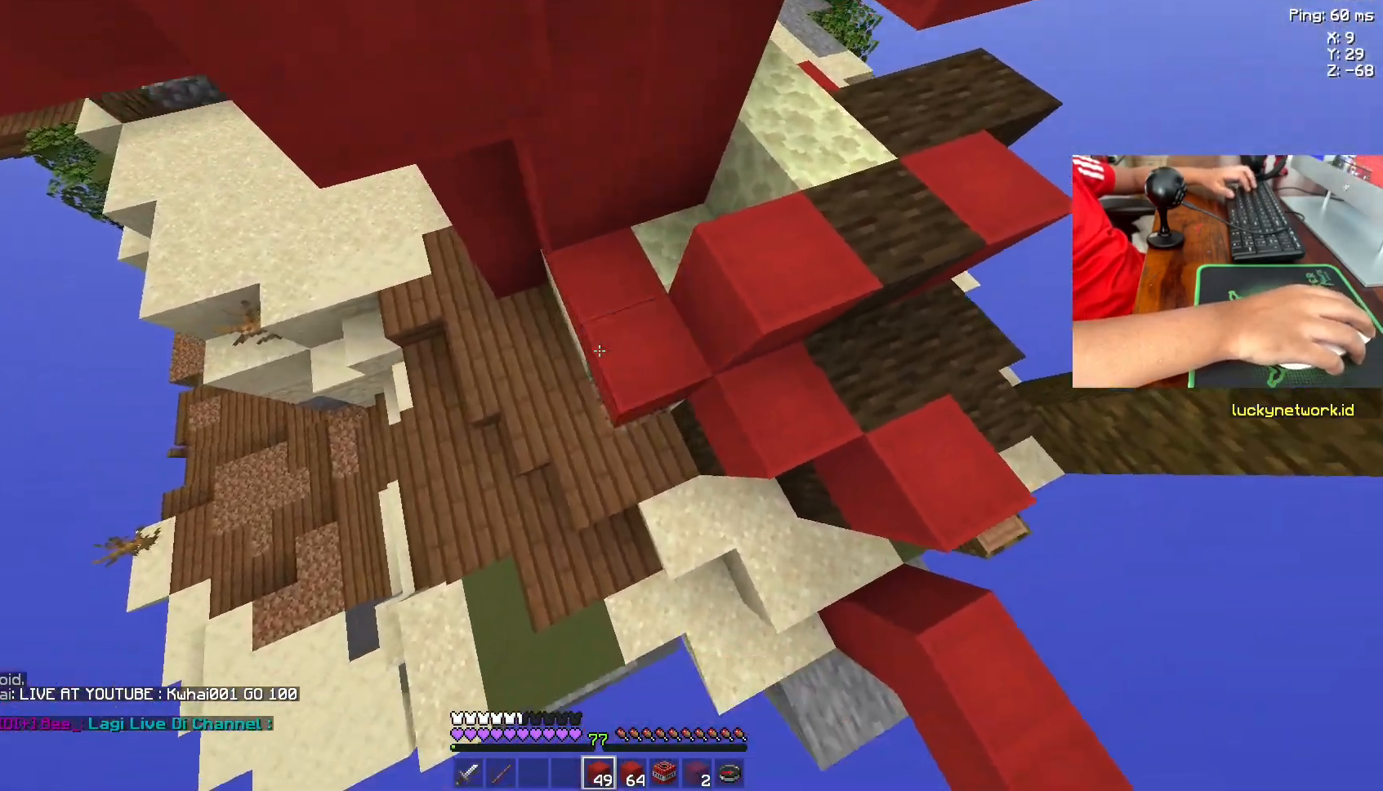
{"keys": ["a"], "mouse": [], "events": [[83, "mouse_right", "up"], [183, "mouse_right", "down"], [183, "w", "down"], [283, "mouse_right", "up"], [333, "mouse_right", "down"], [333, "w", "up"], [483, "a", "down"], [483, "d", "up"], [483, "mouse_right", "up"]]}
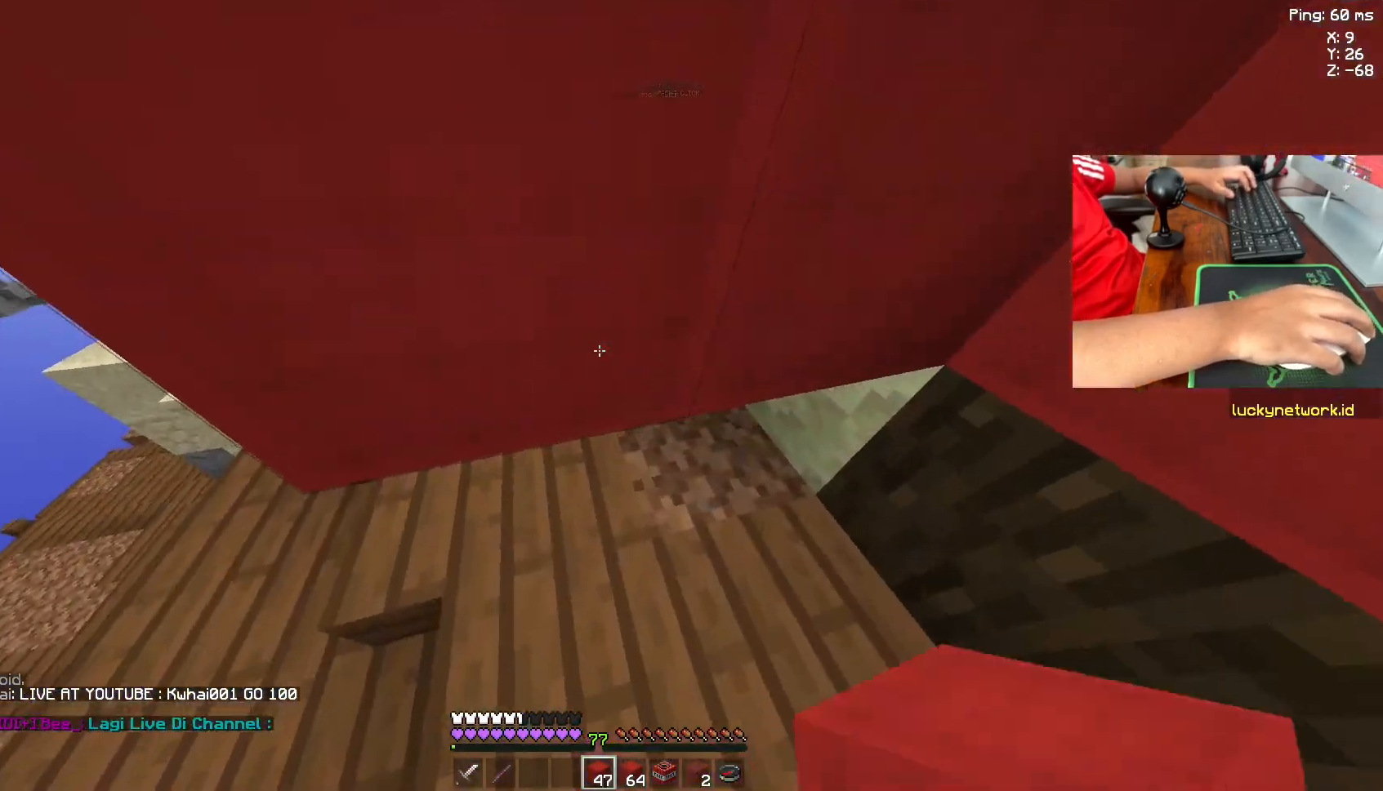
{"keys": ["d"], "mouse": [], "events": [[83, "mouse_right", "down"], [117, "d", "down"], [183, "a", "up"], [183, "mouse_right", "up"], [283, "mouse_right", "down"], [383, "mouse_right", "up"]]}
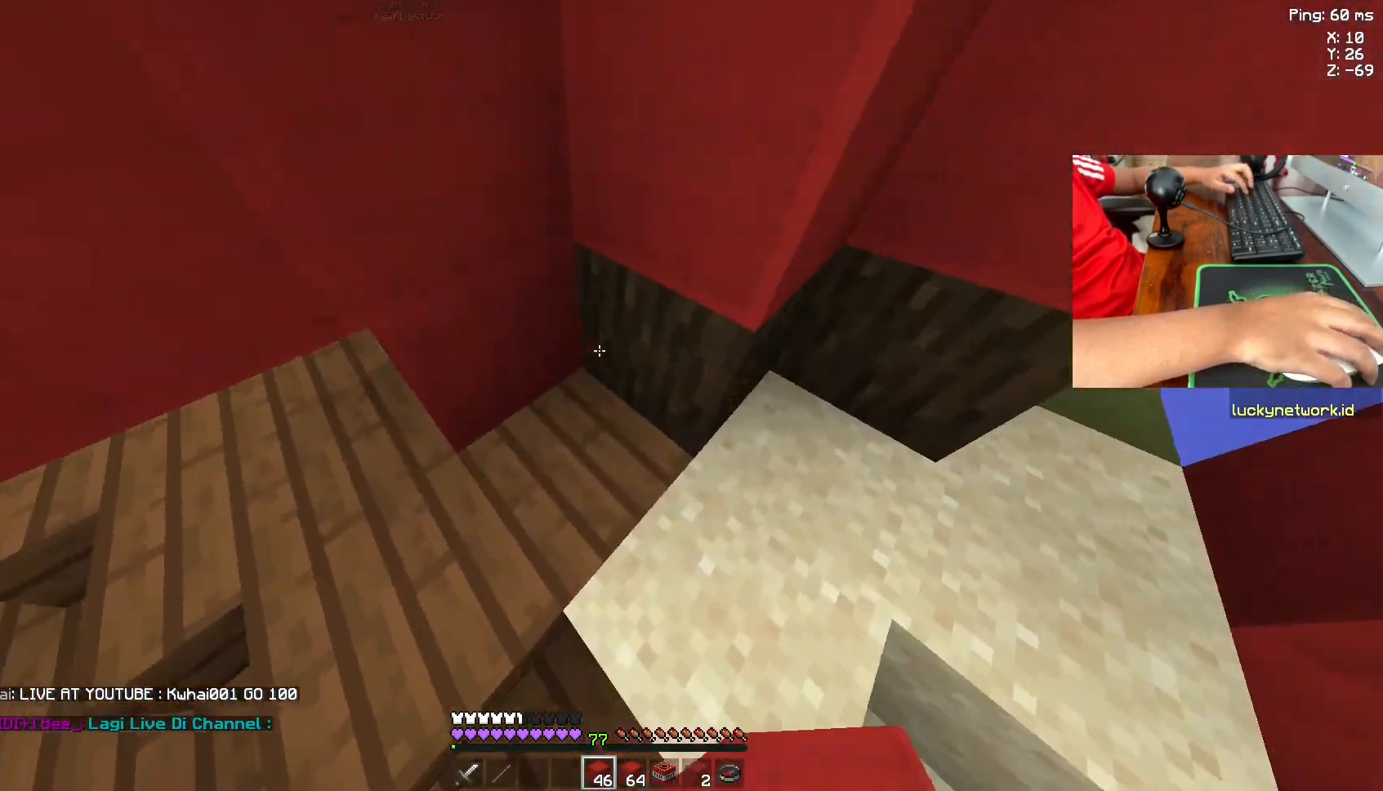
{"keys": ["d"], "mouse": ["right"], "events": [[17, "a", "down"], [17, "d", "up"], [17, "mouse_right", "down"], [133, "mouse_right", "up"], [183, "s", "down"], [233, "mouse_right", "down"], [333, "a", "up"], [333, "mouse_right", "up"], [433, "d", "down"], [433, "mouse_right", "down"], [483, "s", "up"]]}
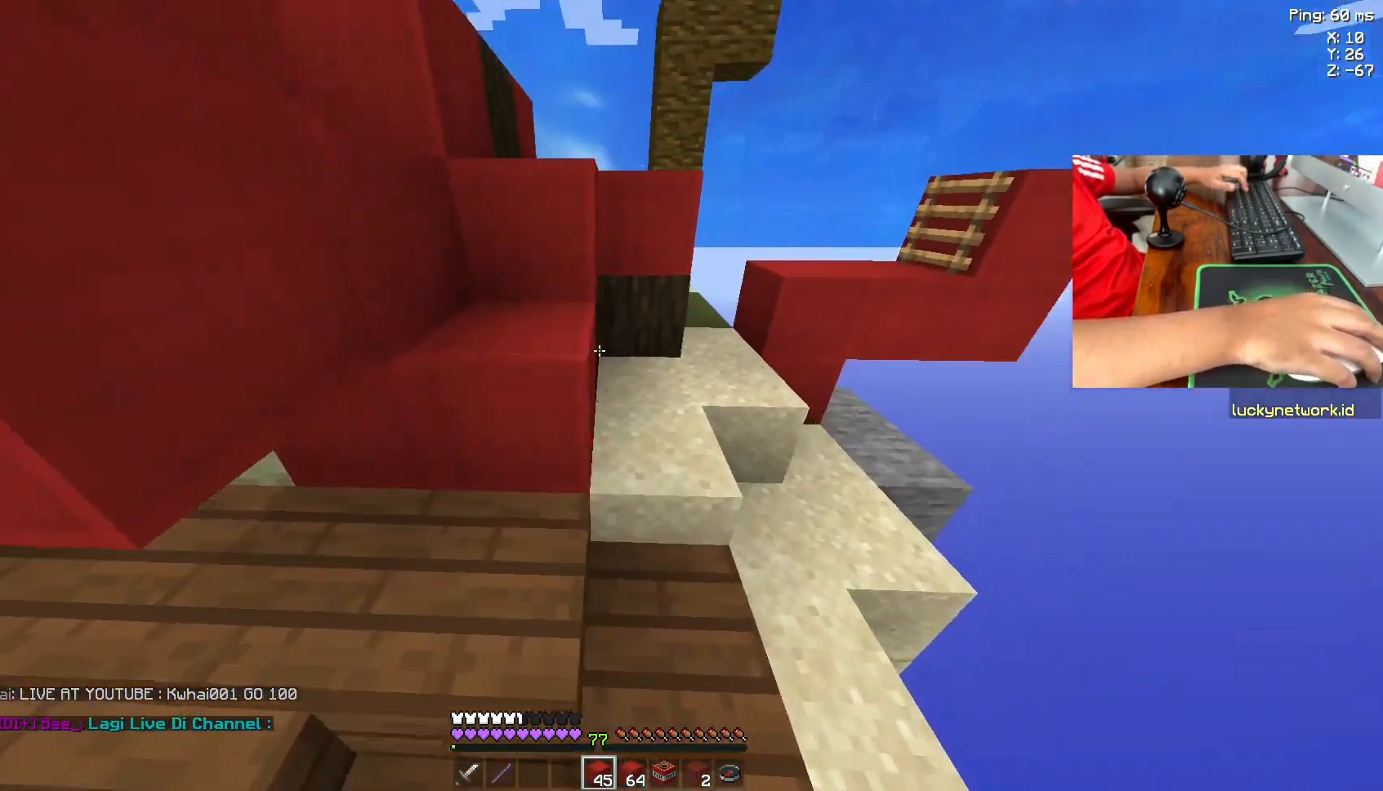
{"keys": ["a"], "mouse": [], "events": [[33, "mouse_right", "up"], [83, "w", "down"], [117, "d", "up"], [117, "mouse_right", "down"], [217, "mouse_right", "up"], [317, "a", "down"], [317, "mouse_right", "down"], [317, "w", "up"], [433, "mouse_right", "up"]]}